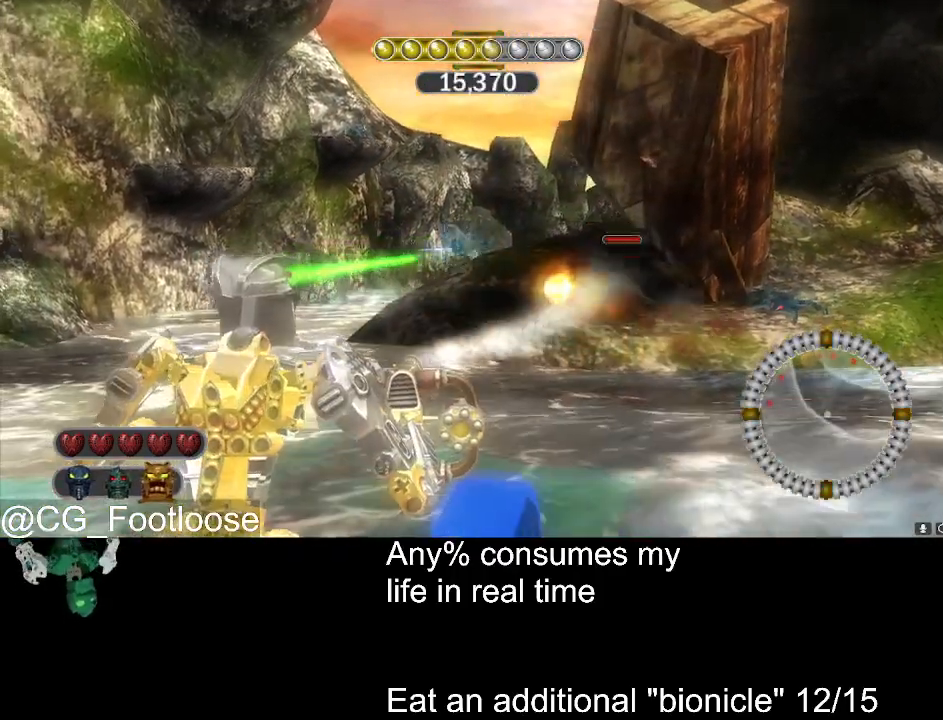
Gameplay with keyboard and mouse; each line is a JSON object with the keys and mouse buttons held at the frame after it. "events" lists presses ("down") and releases ("up") of "1", "a", "d", "down", "escape", "left", "q", "return", "right", "s", "space", "up", "w", "mouse_left", "mouse_wheel_up" and "mouse_wheel_down" between this image and that frame as [ms after this image, input, new state], when the widget could be followed in between. "mouse_left", "mouse_wheel_up", "mouse_wheel_down" = the "left", "wheel_up", "wheel_down" buttons of the "mouse" list. No other keys are recorded. Not read: mouse_move.
{"keys": [], "mouse": [], "events": []}
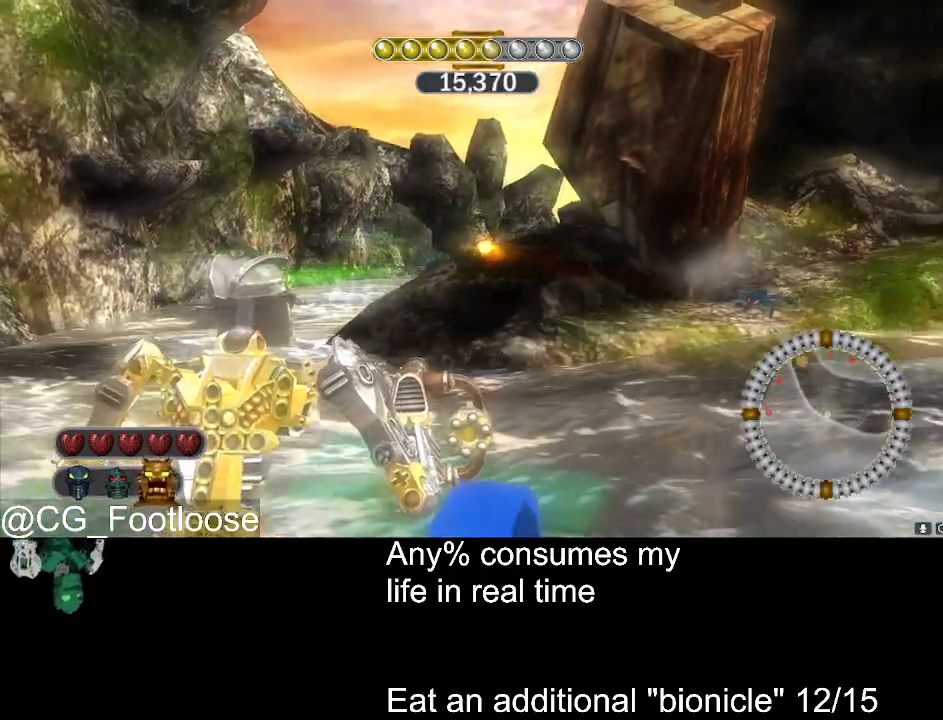
{"keys": [], "mouse": [], "events": []}
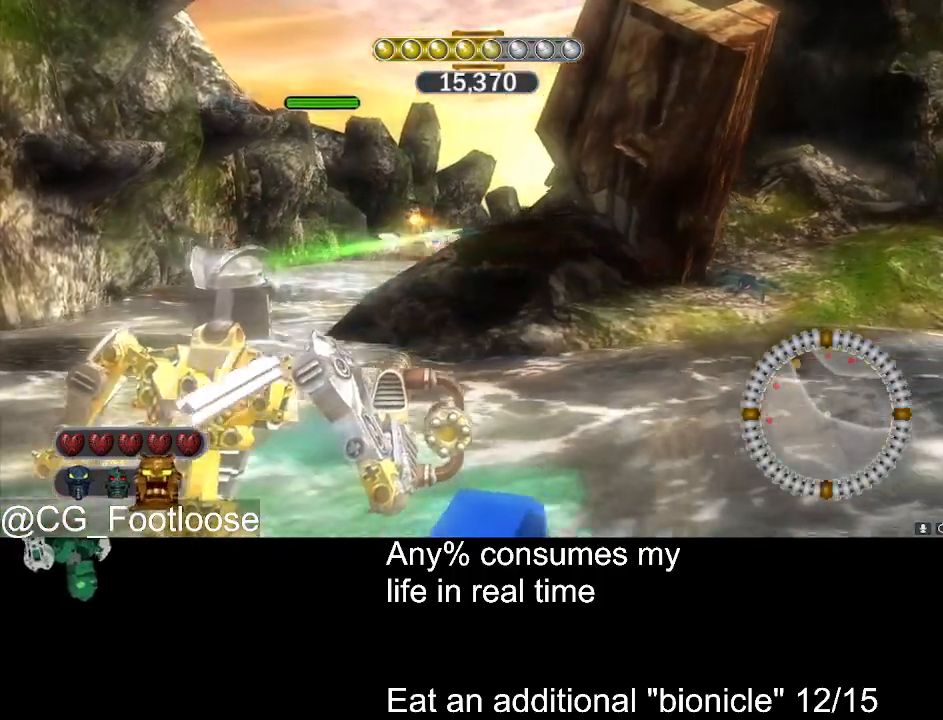
{"keys": [], "mouse": [], "events": [[217, "mouse_left", "down"], [317, "mouse_left", "up"], [400, "mouse_left", "down"], [500, "mouse_left", "up"]]}
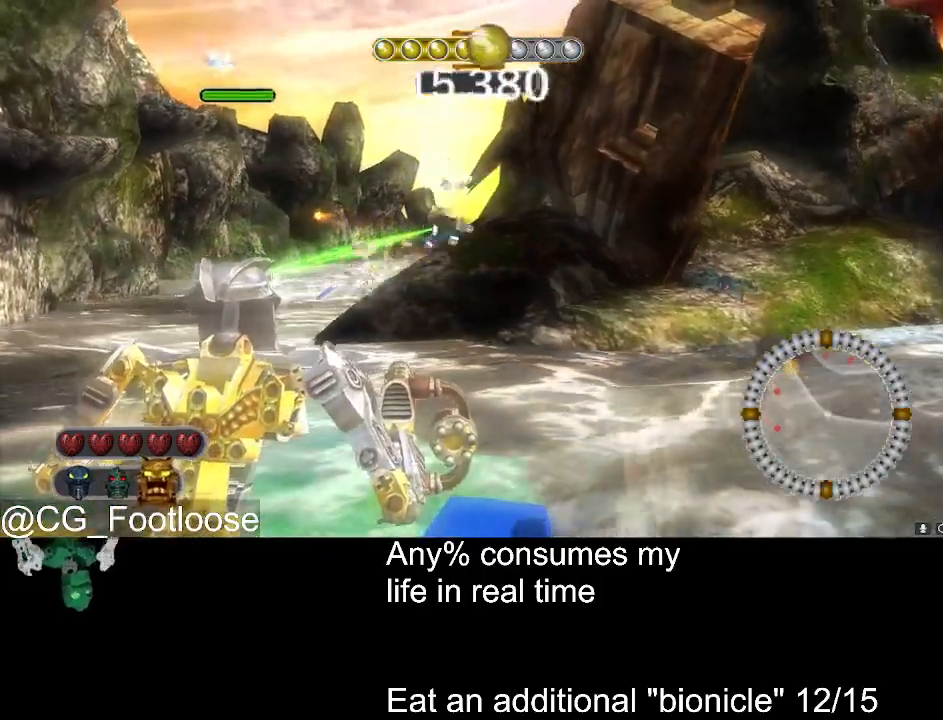
{"keys": [], "mouse": ["left"], "events": [[100, "mouse_left", "down"], [183, "mouse_left", "up"], [283, "mouse_left", "down"], [333, "mouse_left", "up"], [417, "mouse_left", "down"]]}
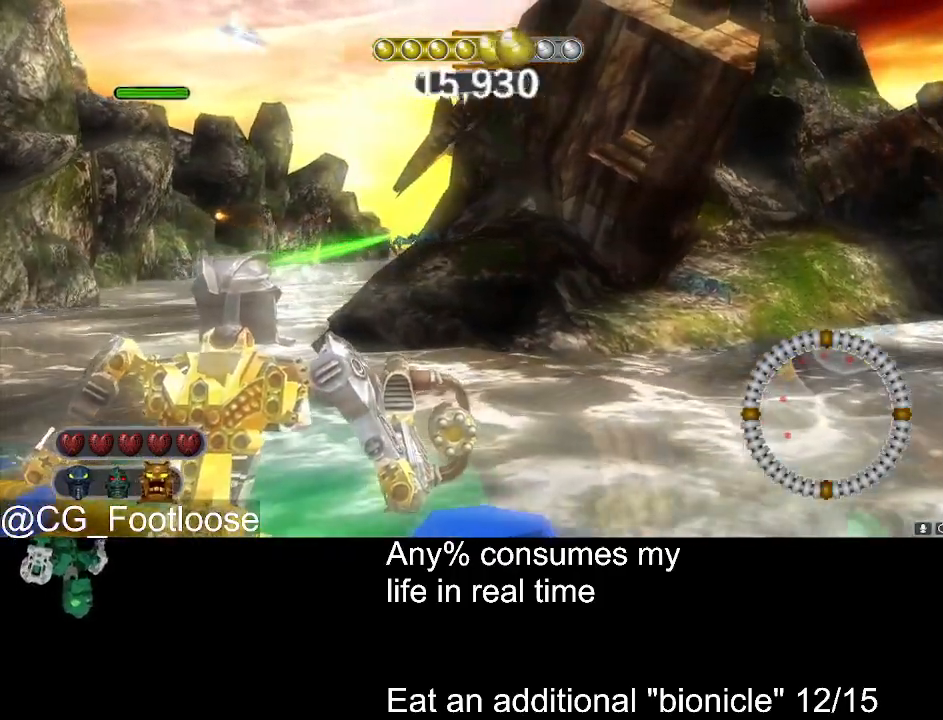
{"keys": [], "mouse": ["left"], "events": [[17, "mouse_left", "up"], [117, "mouse_left", "down"], [200, "mouse_left", "up"], [300, "mouse_left", "down"], [350, "mouse_left", "up"], [433, "mouse_left", "down"]]}
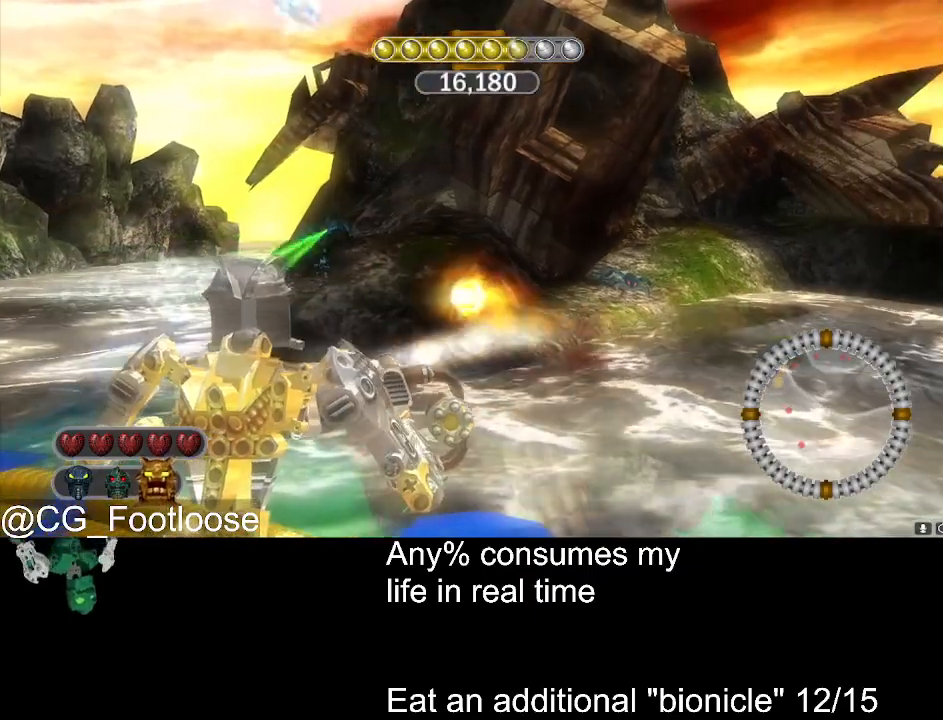
{"keys": [], "mouse": [], "events": [[33, "mouse_left", "up"]]}
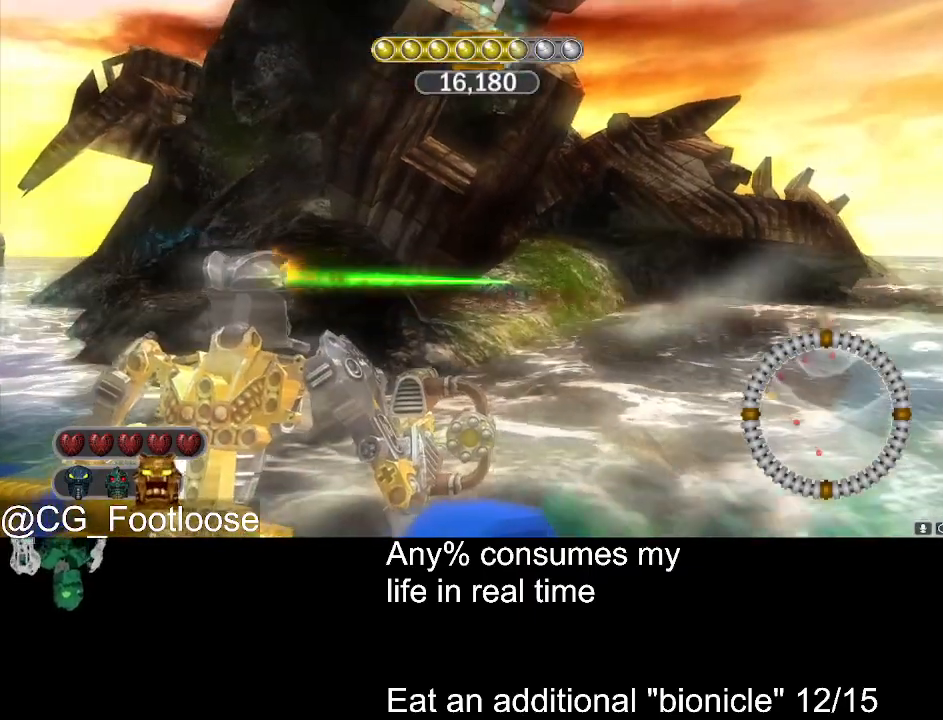
{"keys": [], "mouse": ["left"], "events": [[283, "mouse_left", "down"], [417, "mouse_left", "up"], [467, "mouse_left", "down"]]}
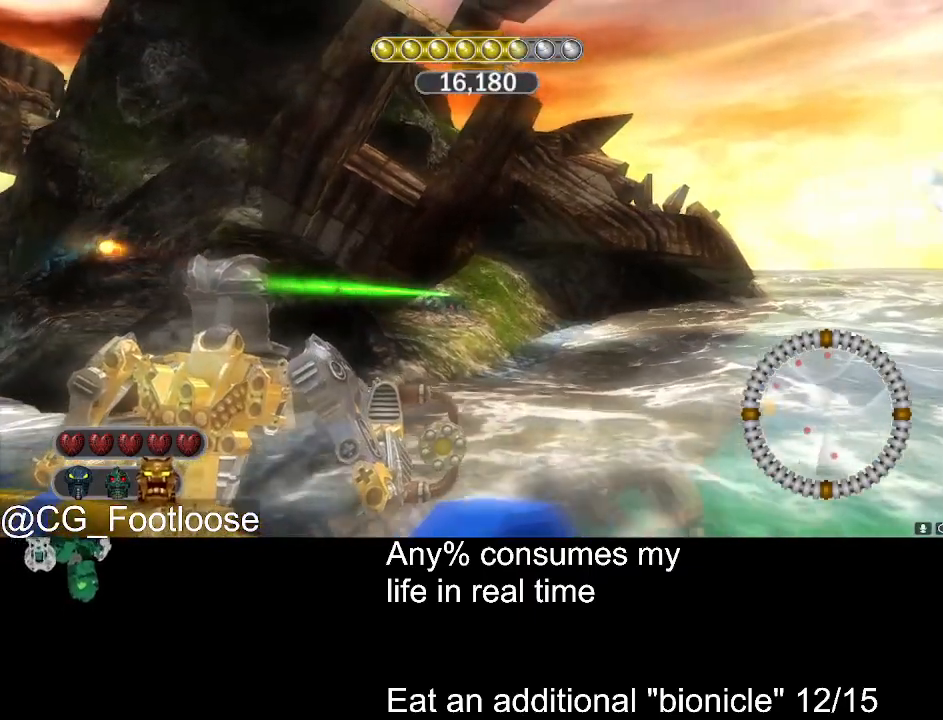
{"keys": [], "mouse": [], "events": [[17, "mouse_left", "up"], [117, "mouse_left", "down"], [150, "mouse_left", "up"]]}
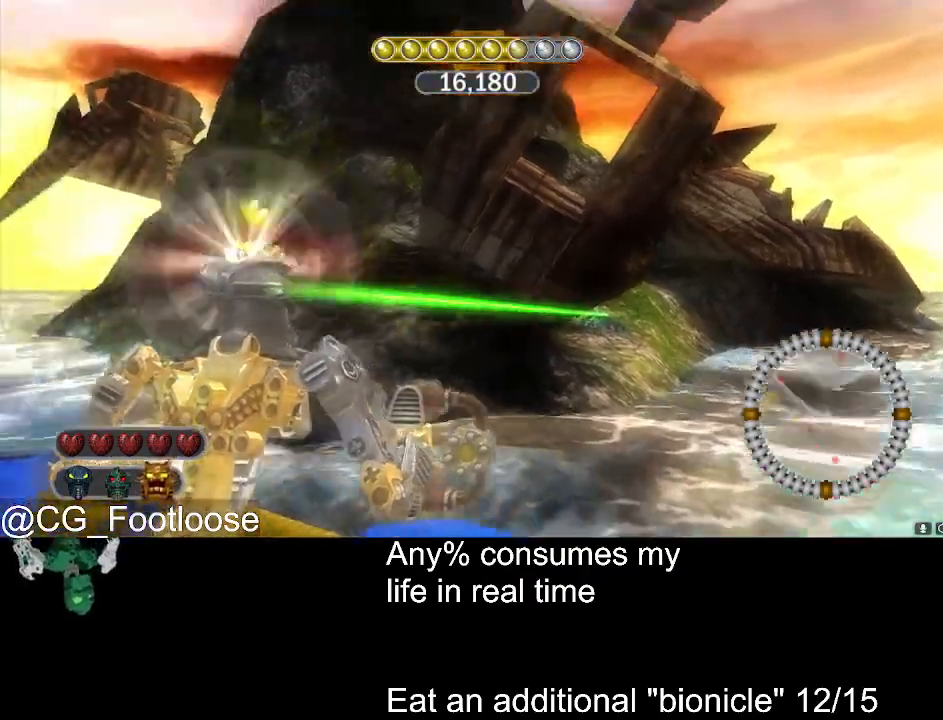
{"keys": [], "mouse": [], "events": []}
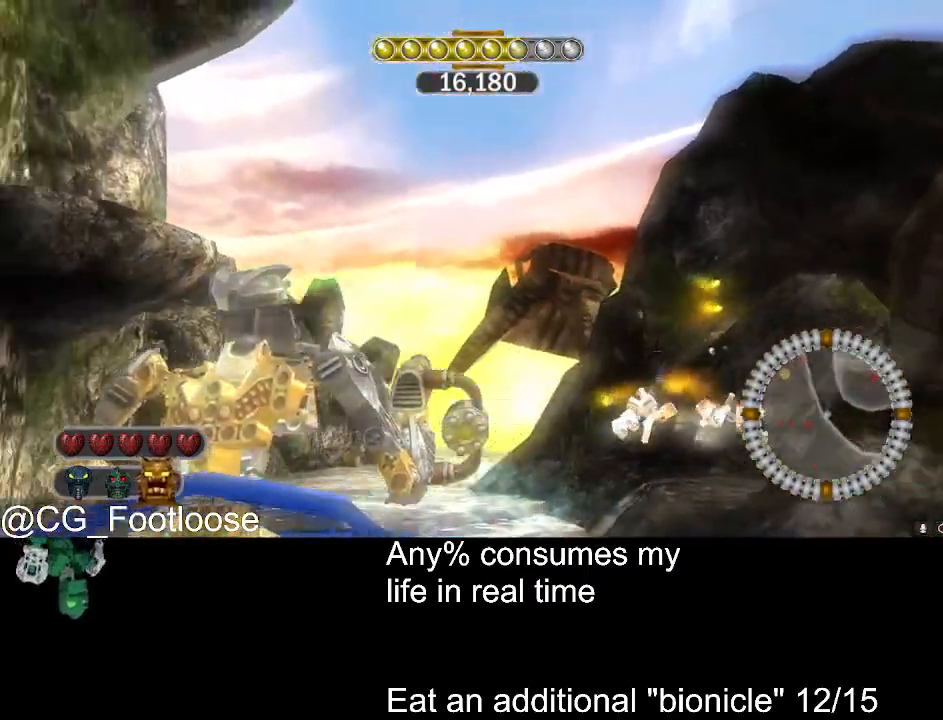
{"keys": [], "mouse": [], "events": []}
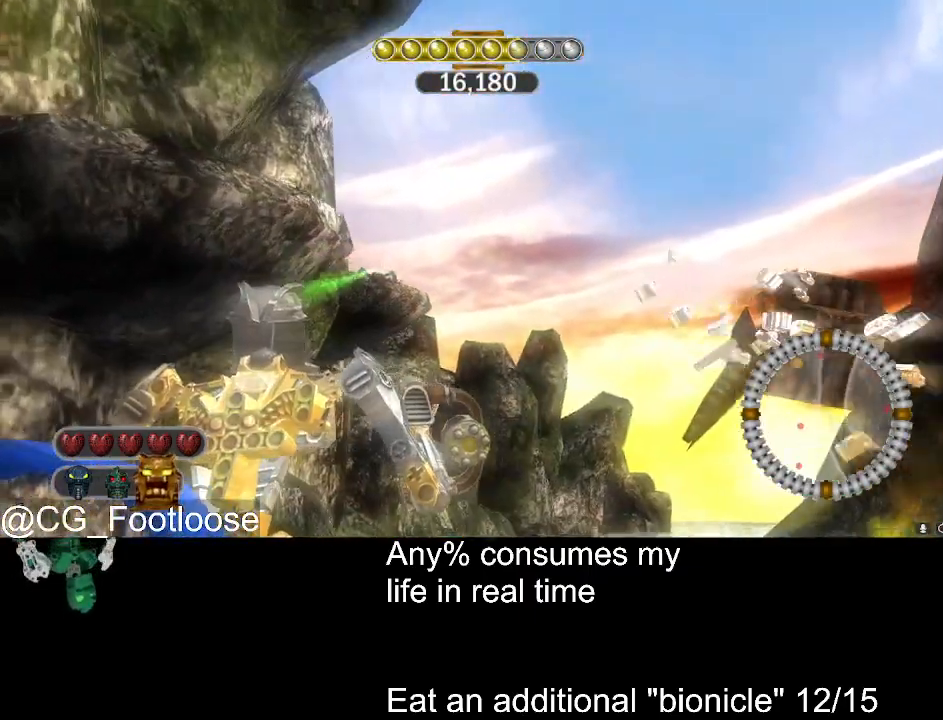
{"keys": [], "mouse": [], "events": [[150, "mouse_left", "down"], [300, "mouse_left", "up"], [400, "mouse_left", "down"], [483, "mouse_left", "up"]]}
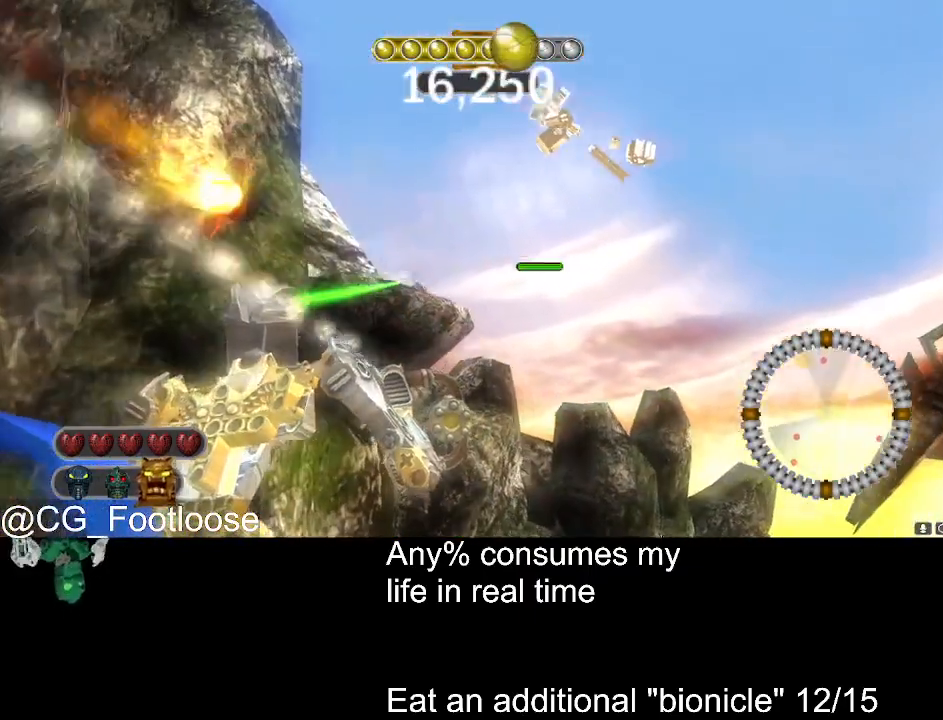
{"keys": [], "mouse": [], "events": []}
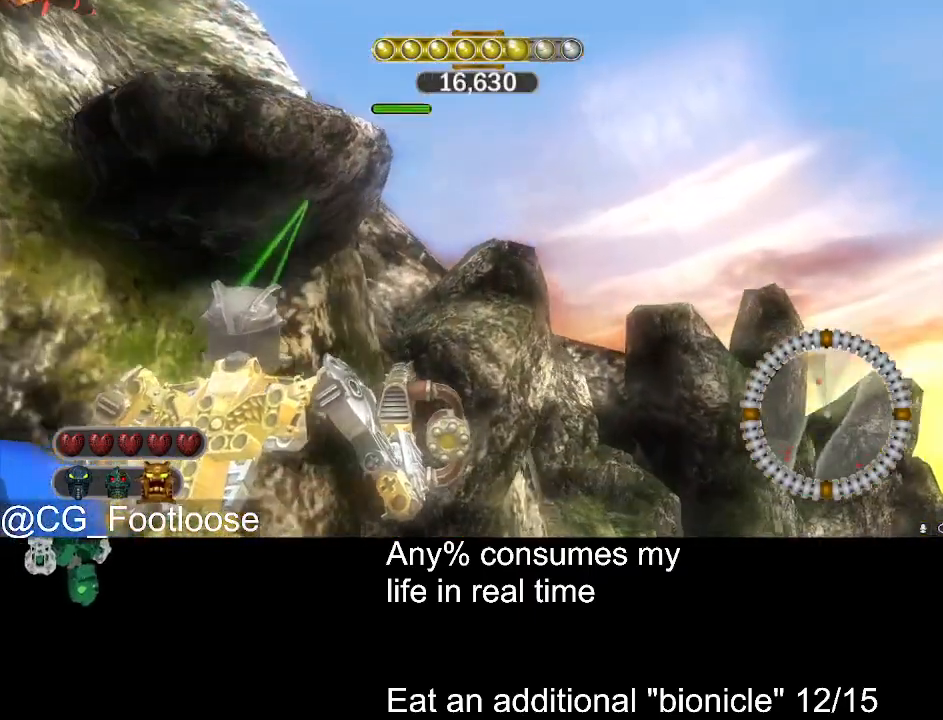
{"keys": [], "mouse": [], "events": []}
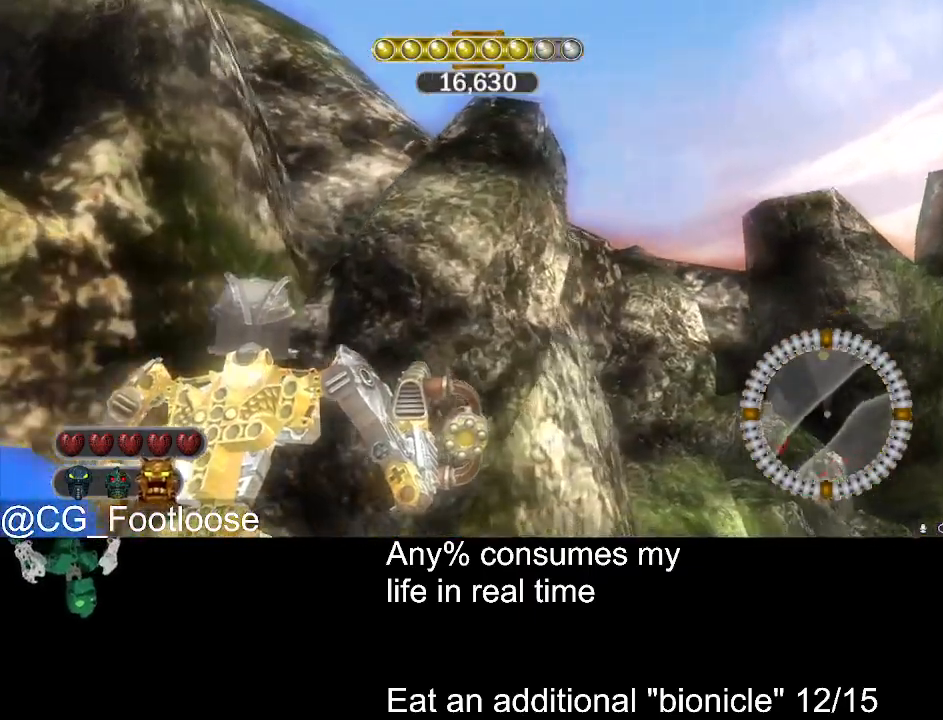
{"keys": [], "mouse": [], "events": []}
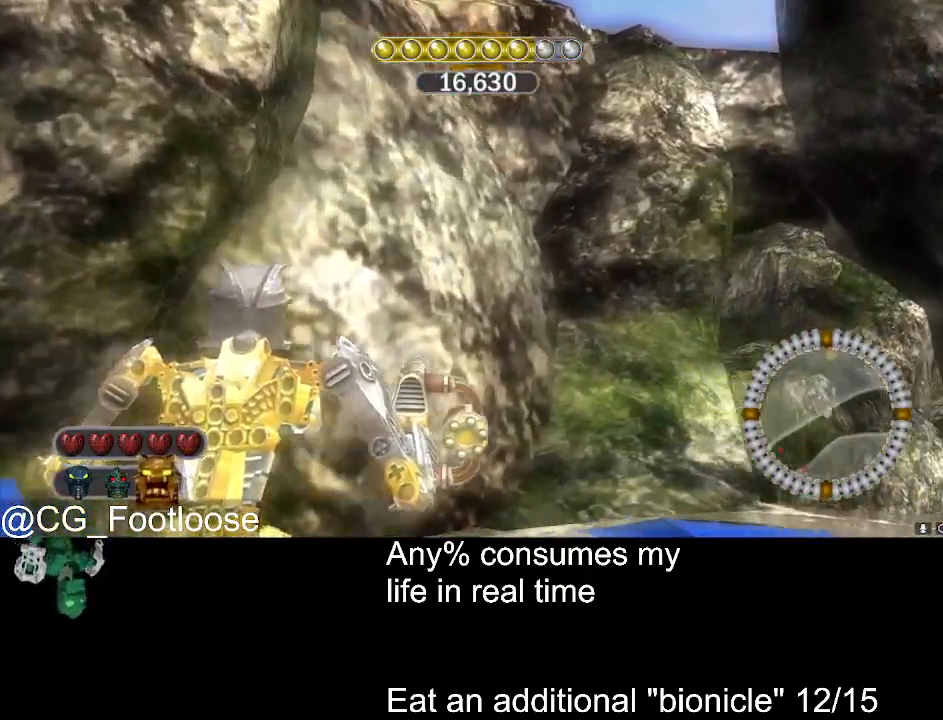
{"keys": [], "mouse": [], "events": []}
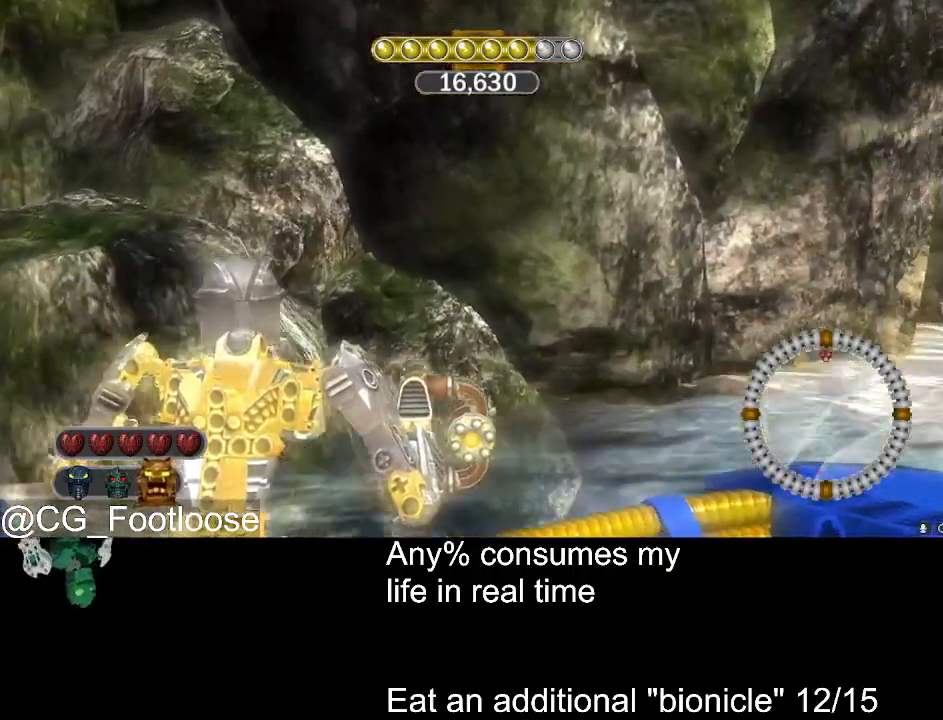
{"keys": [], "mouse": [], "events": []}
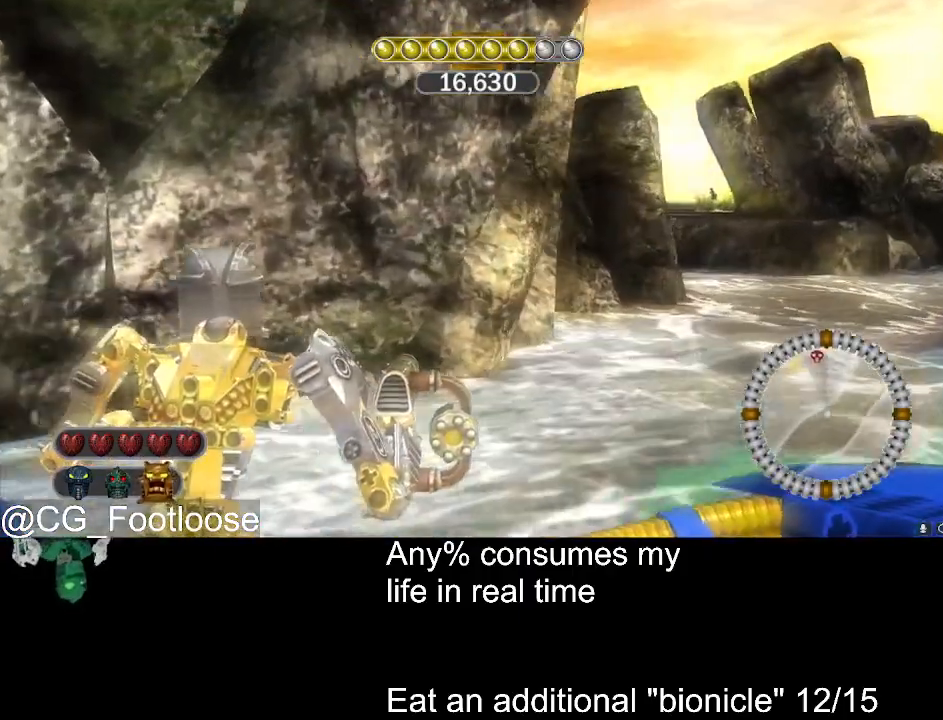
{"keys": [], "mouse": [], "events": []}
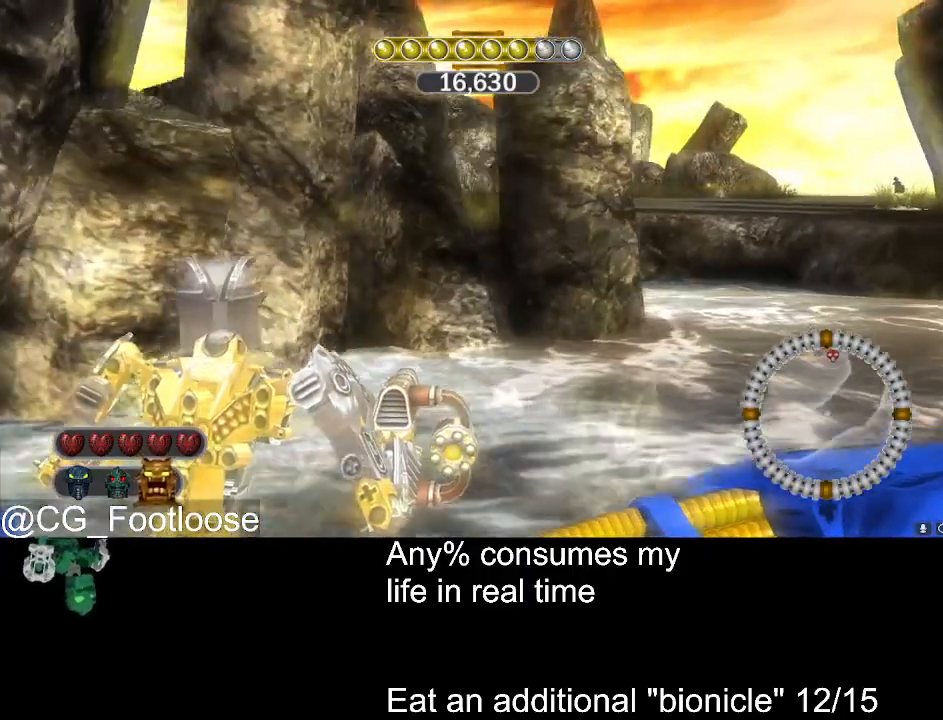
{"keys": [], "mouse": [], "events": []}
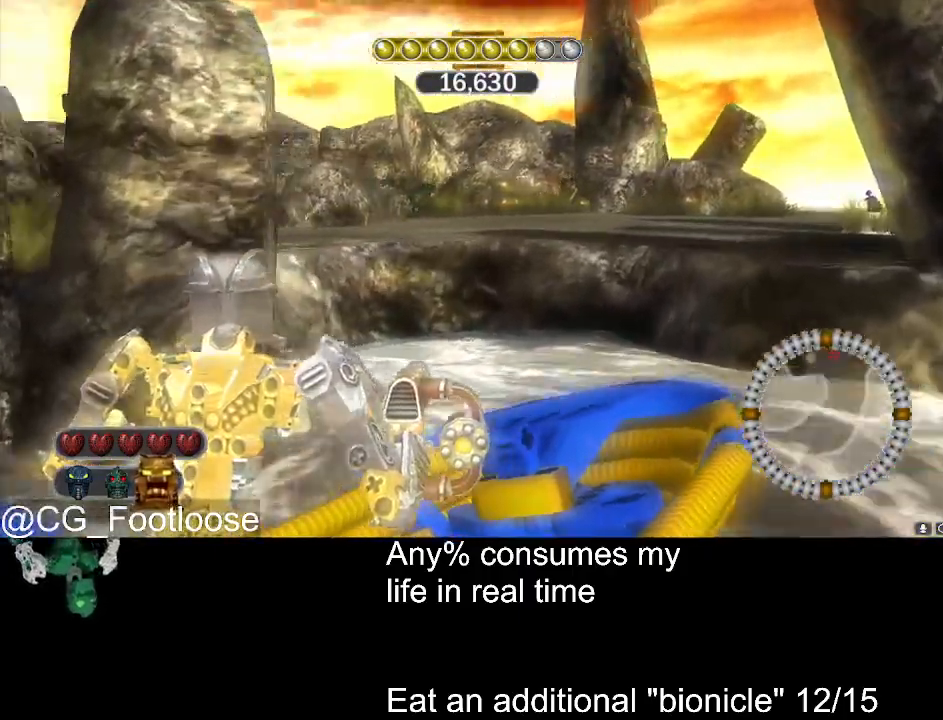
{"keys": [], "mouse": [], "events": []}
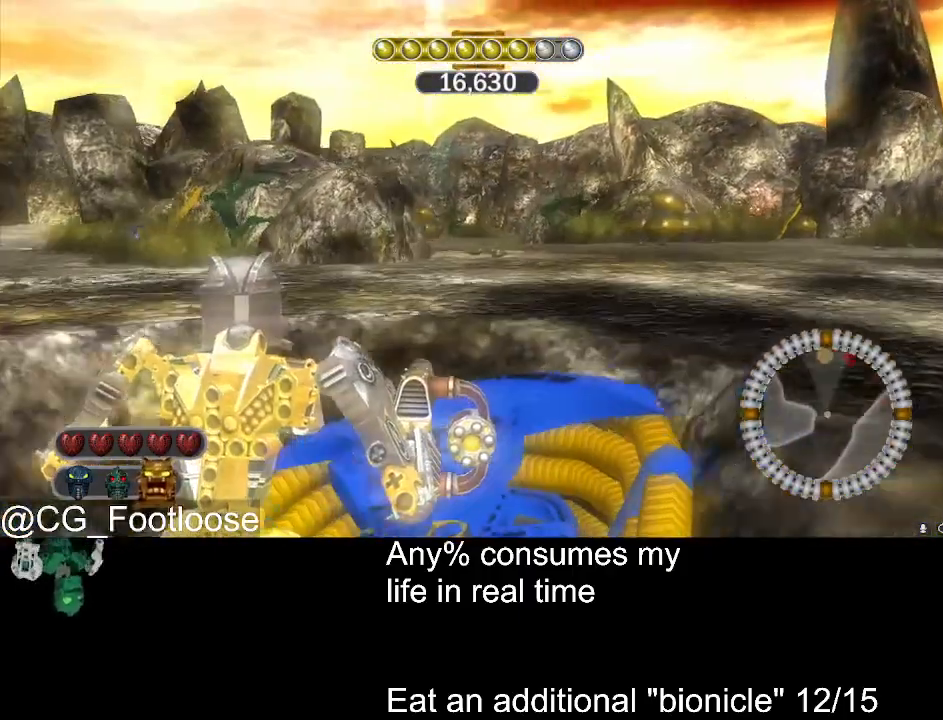
{"keys": ["a", "w"], "mouse": [], "events": [[300, "mouse_left", "down"], [350, "a", "down"], [350, "mouse_left", "up"], [350, "w", "down"]]}
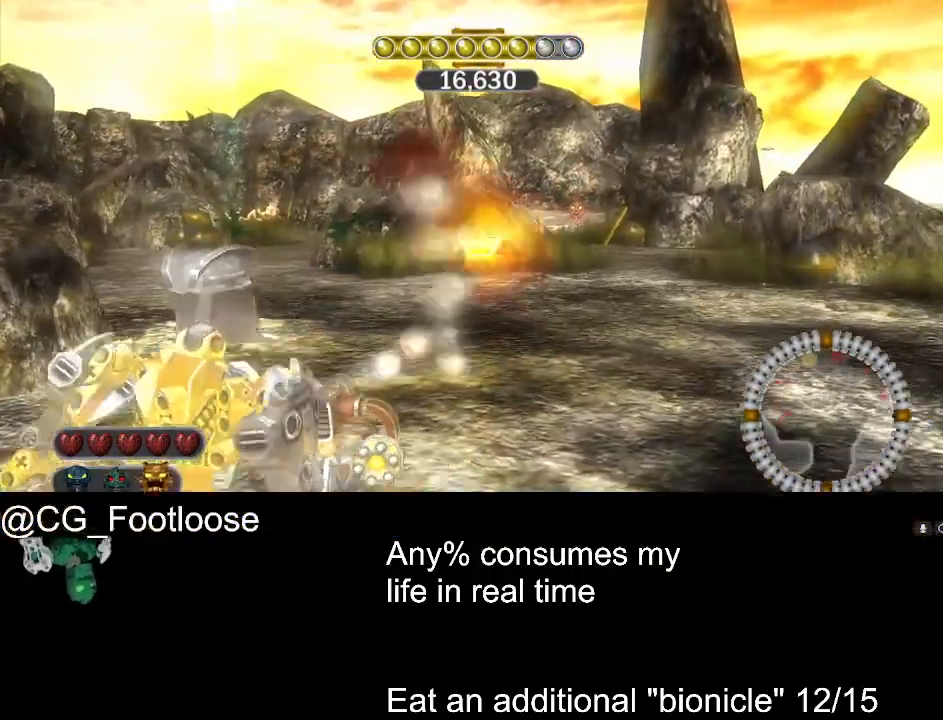
{"keys": ["a", "w"], "mouse": [], "events": [[33, "mouse_wheel_down", "down"], [133, "mouse_wheel_down", "up"]]}
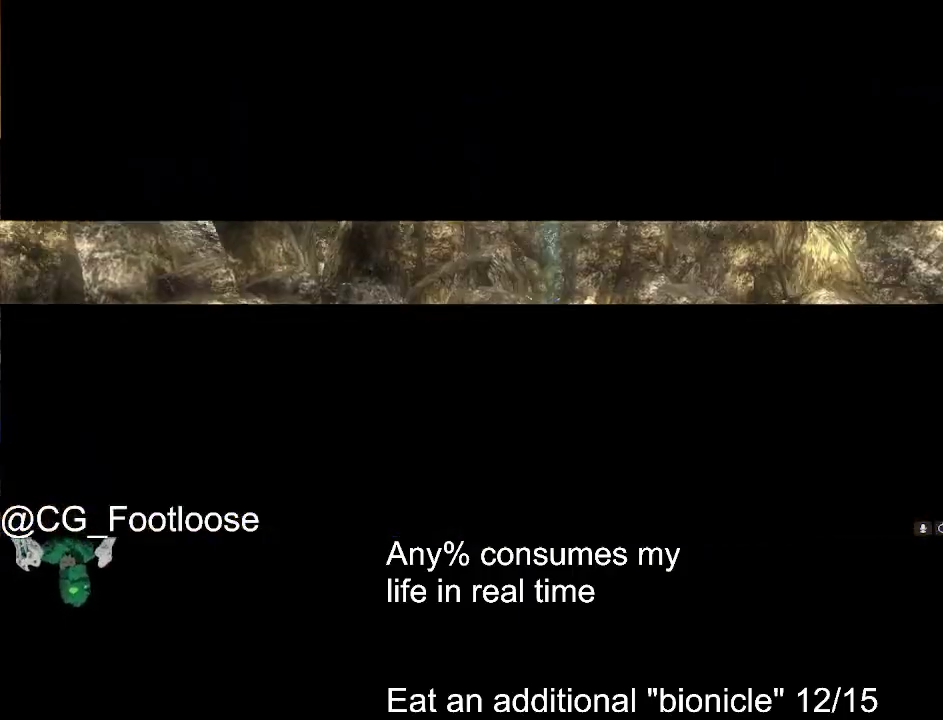
{"keys": ["a", "w"], "mouse": [], "events": []}
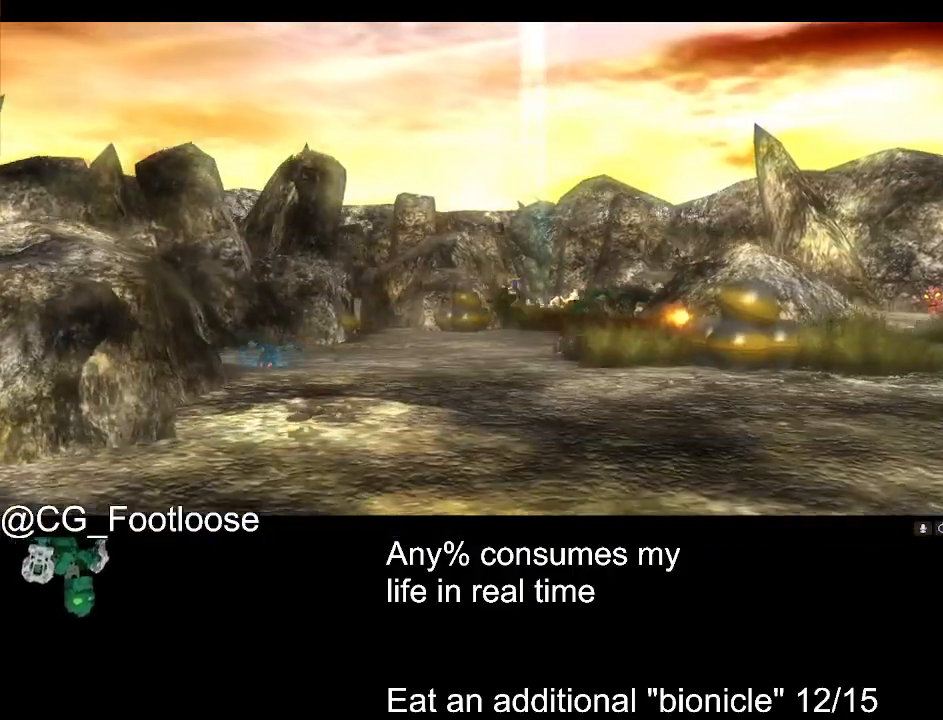
{"keys": ["a", "w"], "mouse": [], "events": []}
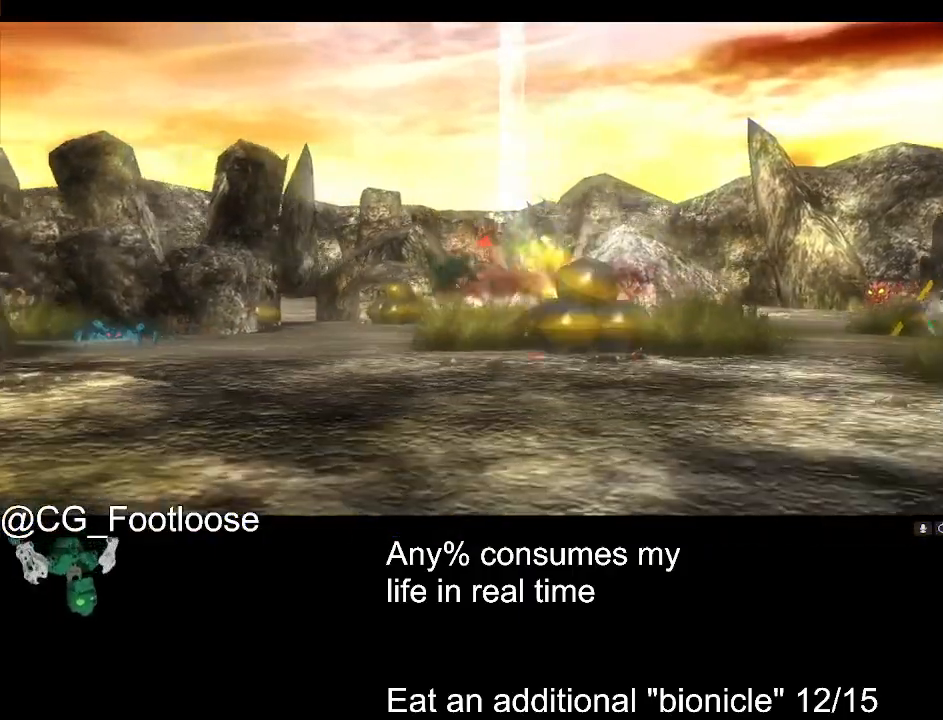
{"keys": ["a", "w"], "mouse": [], "events": []}
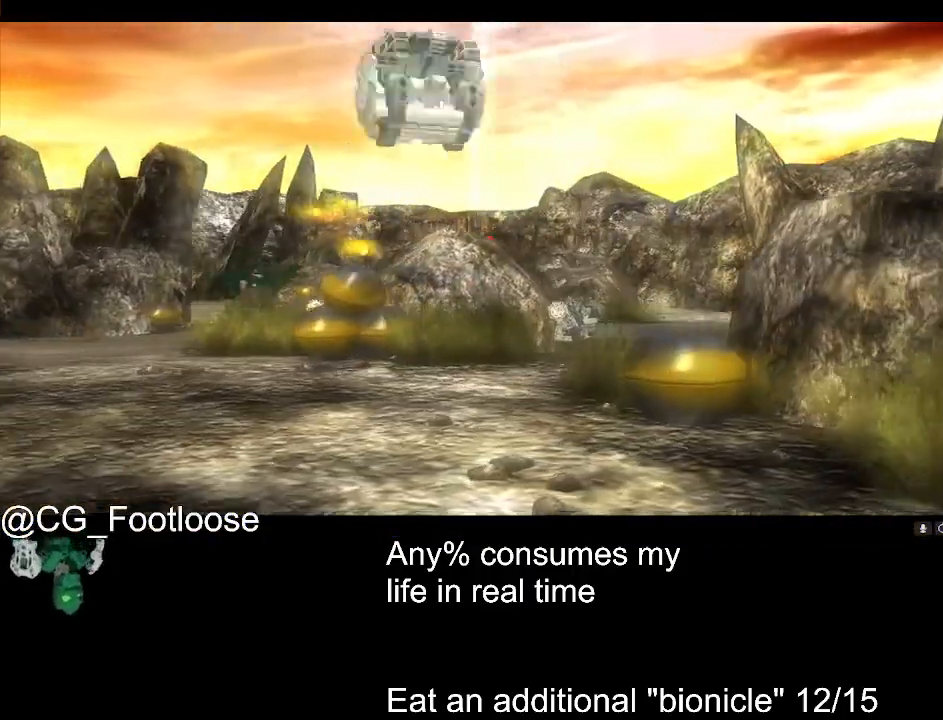
{"keys": ["a", "w"], "mouse": [], "events": []}
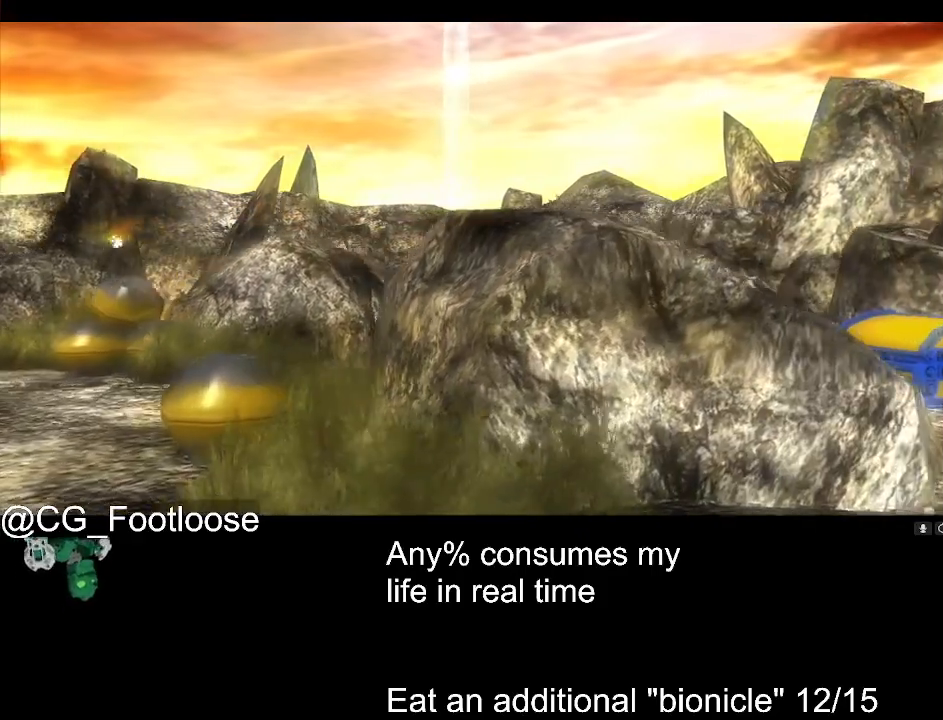
{"keys": ["a", "w"], "mouse": [], "events": []}
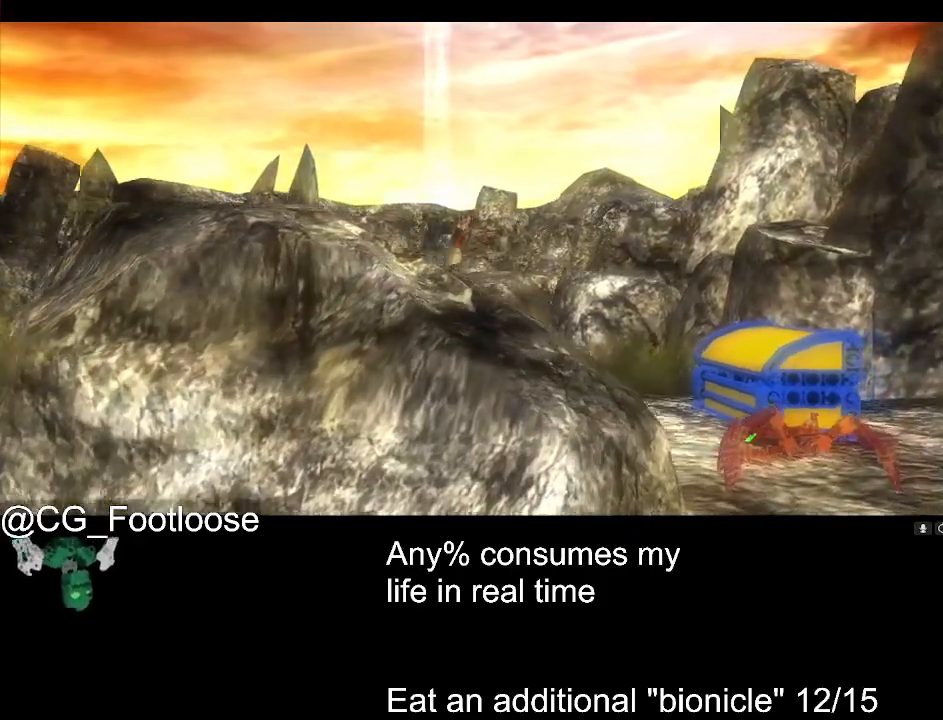
{"keys": ["a", "w"], "mouse": [], "events": []}
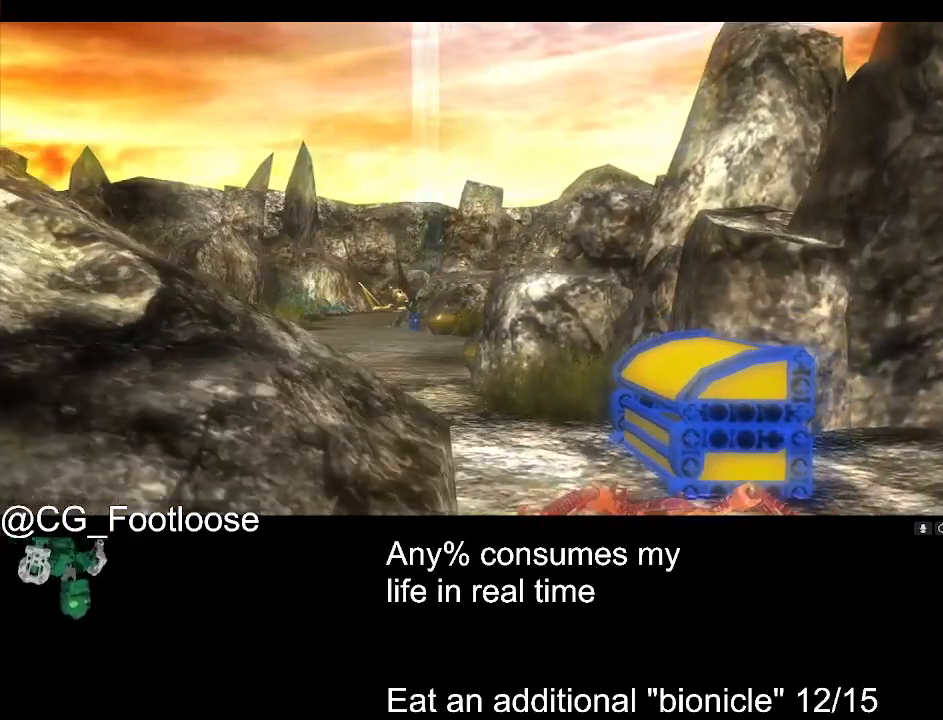
{"keys": ["d", "w"], "mouse": [], "events": [[50, "d", "down"], [283, "a", "up"]]}
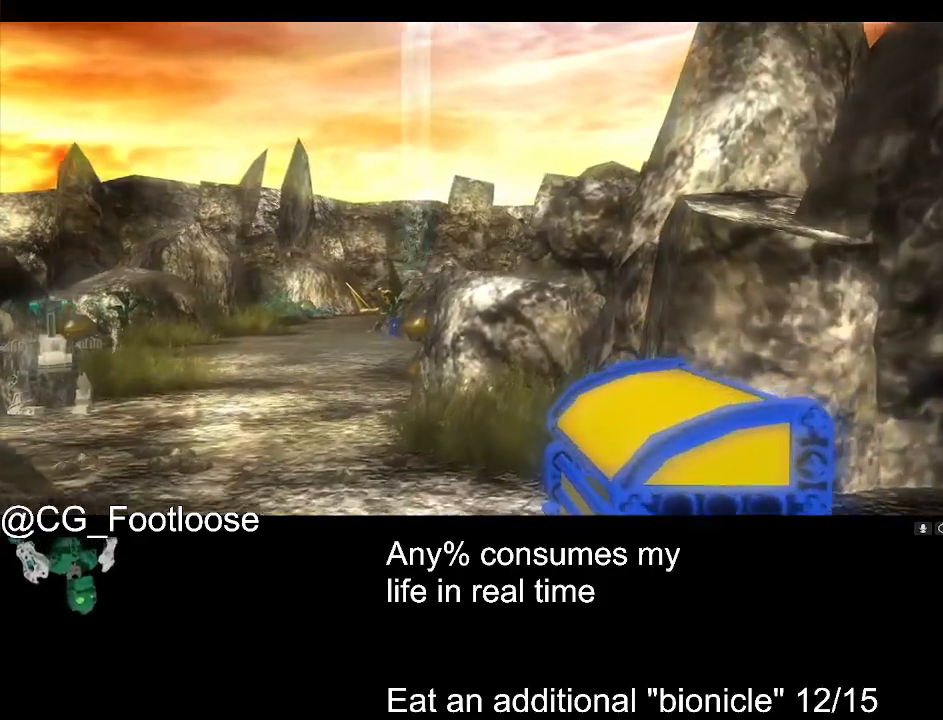
{"keys": ["d", "w"], "mouse": [], "events": []}